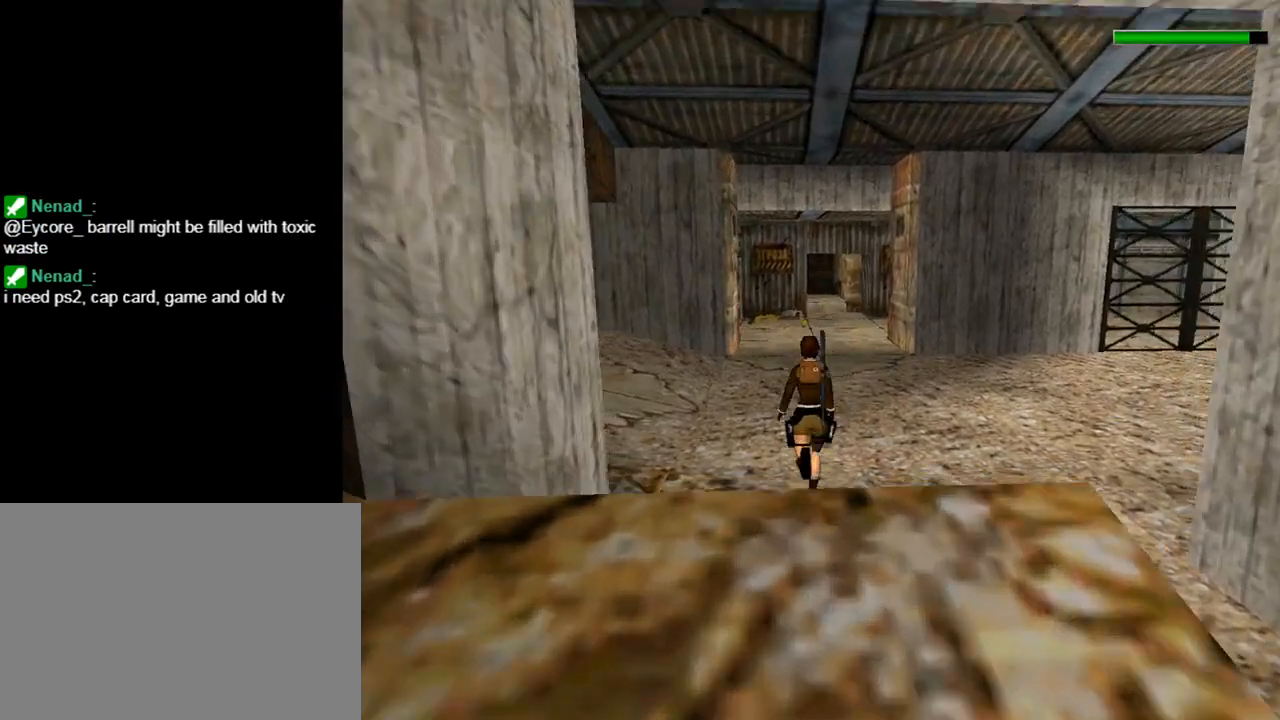
Gameplay with a controller (PlayStation layout); each line is a JSON object with the inputs held at the frame after it. "events" lists button and stick changes between this image and that frame as [ms after this image, input, new state], when the widget could be followed in between. Not read: L2 R2 right_stick.
{"buttons": ["R1", "DPAD_UP"], "left_stick": "center", "events": [[100, "DPAD_RIGHT", "down"], [267, "DPAD_RIGHT", "up"]]}
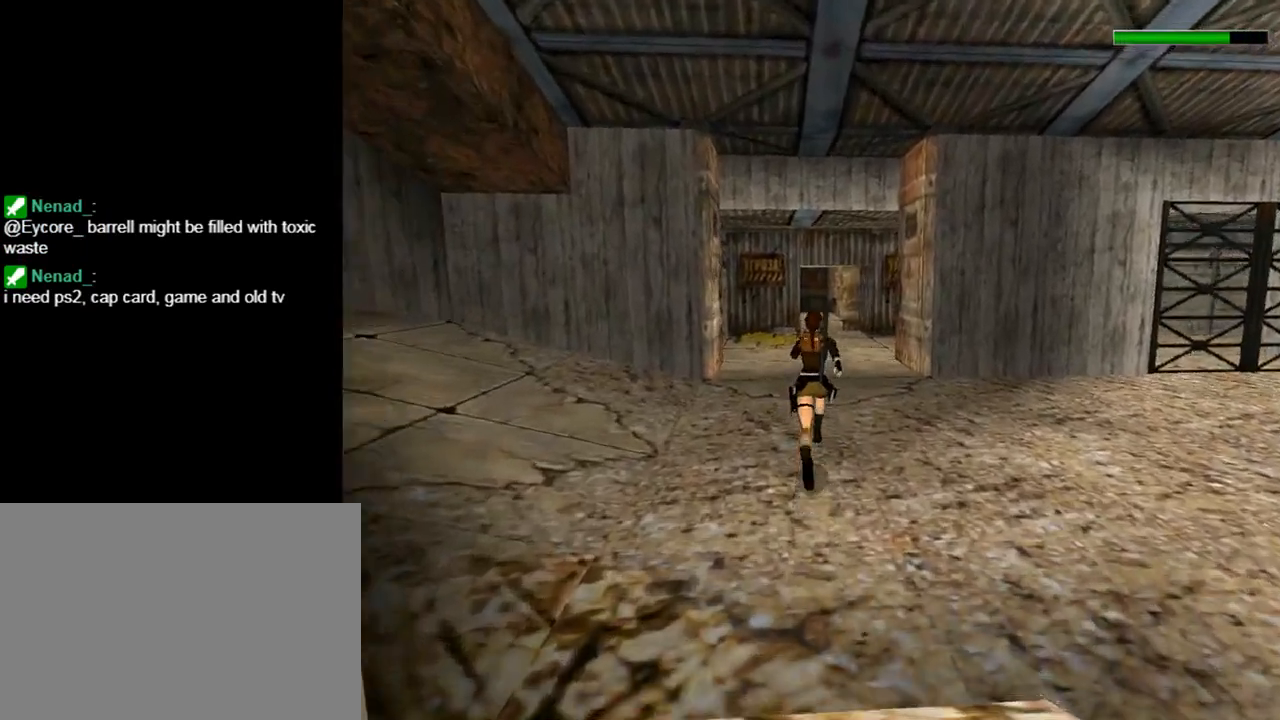
{"buttons": ["R1", "DPAD_UP"], "left_stick": "center", "events": []}
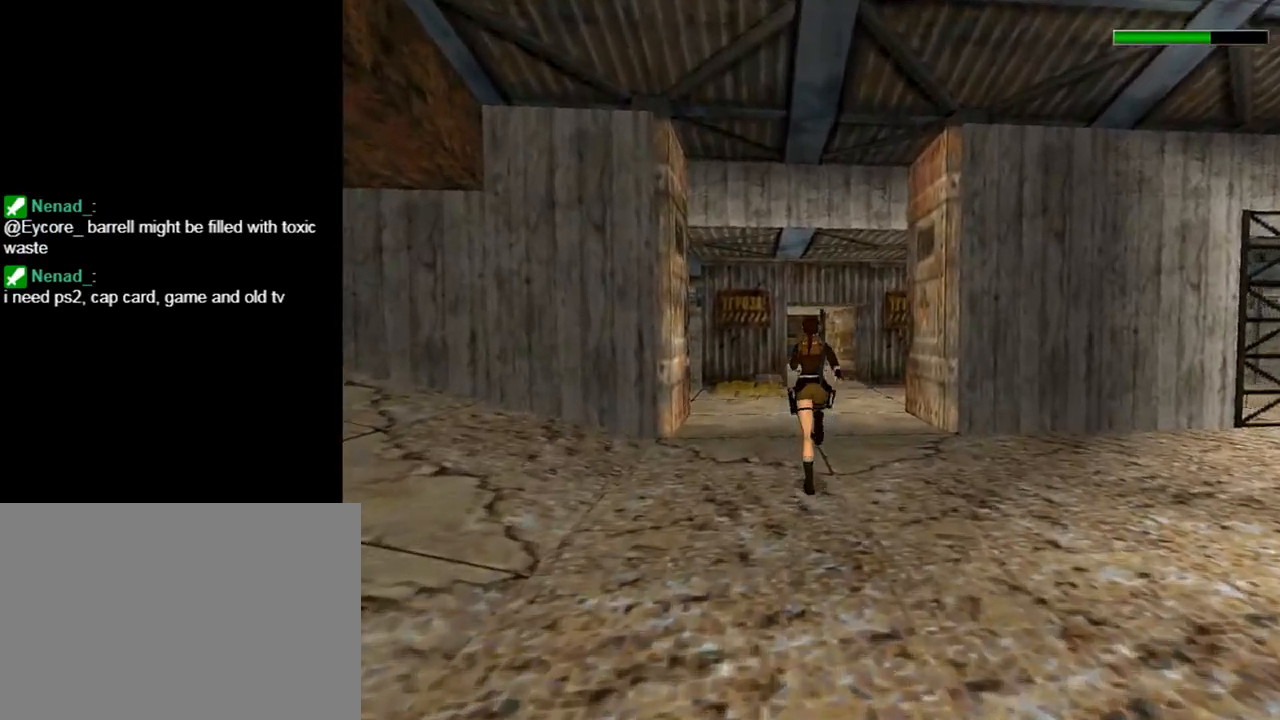
{"buttons": ["R1", "DPAD_UP", "DPAD_RIGHT"], "left_stick": "center", "events": [[367, "DPAD_RIGHT", "down"]]}
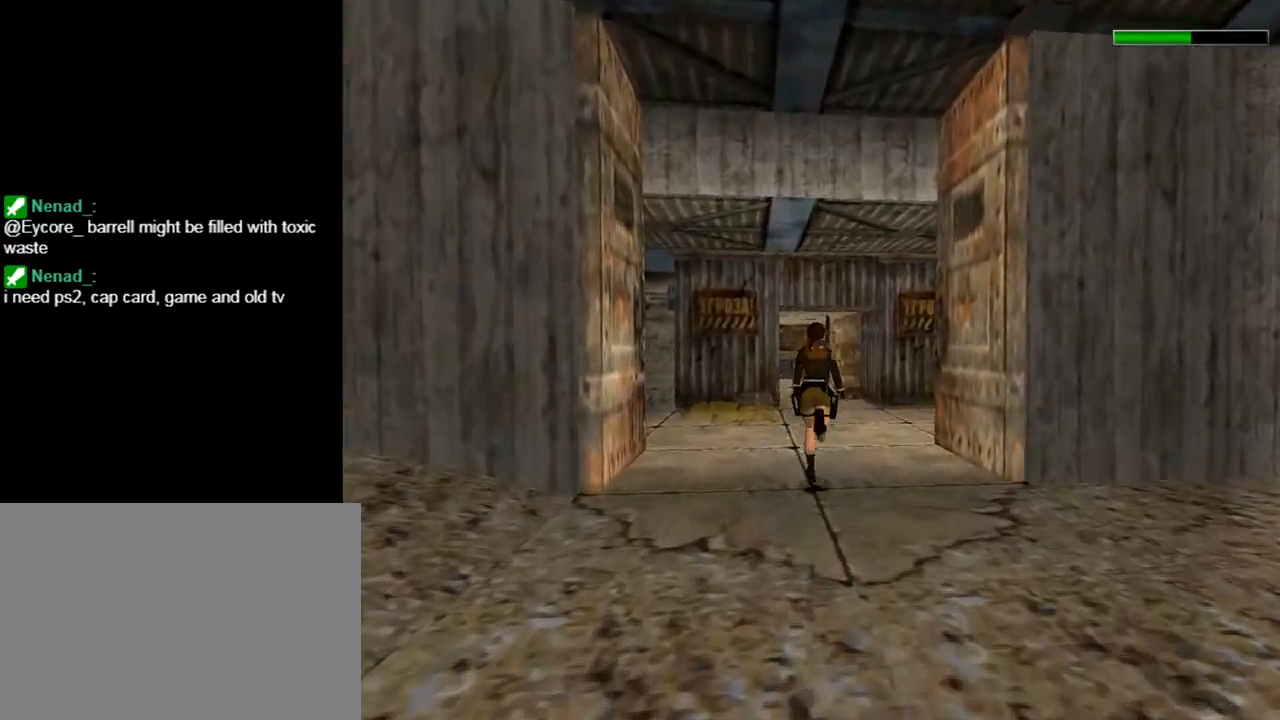
{"buttons": ["R1", "DPAD_UP"], "left_stick": "center", "events": [[33, "DPAD_RIGHT", "up"]]}
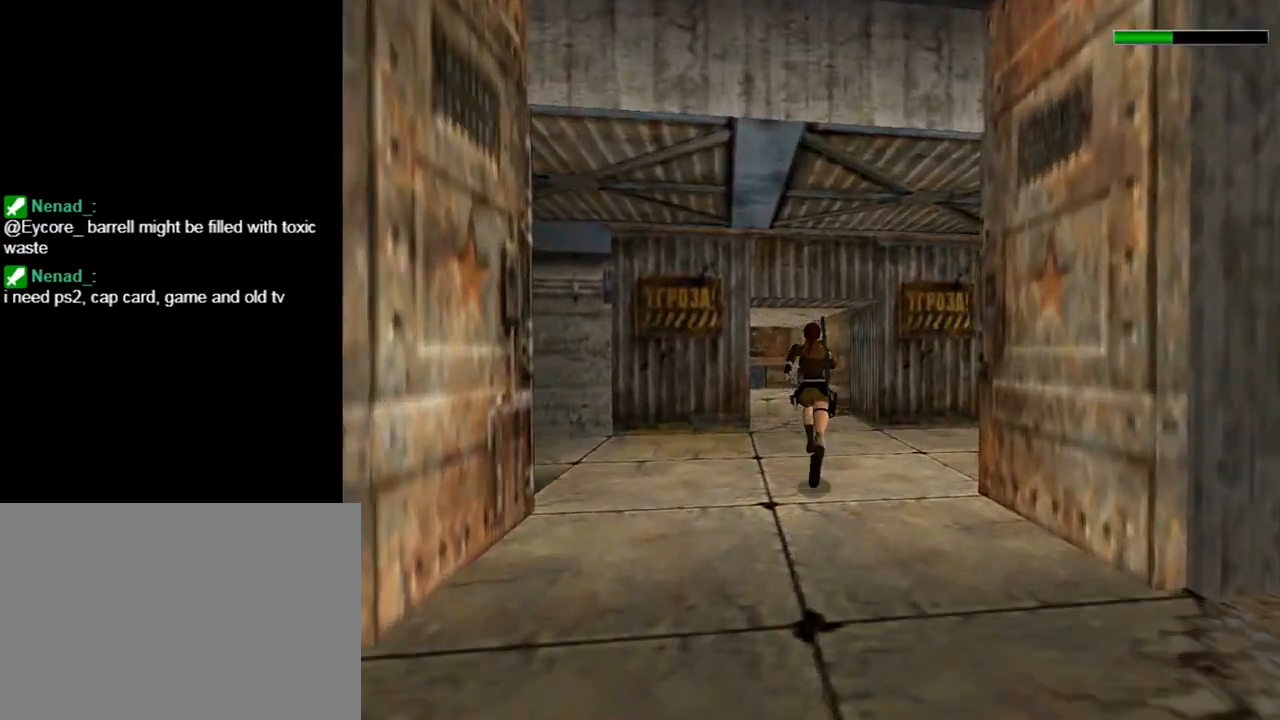
{"buttons": ["R1", "DPAD_UP"], "left_stick": "center", "events": []}
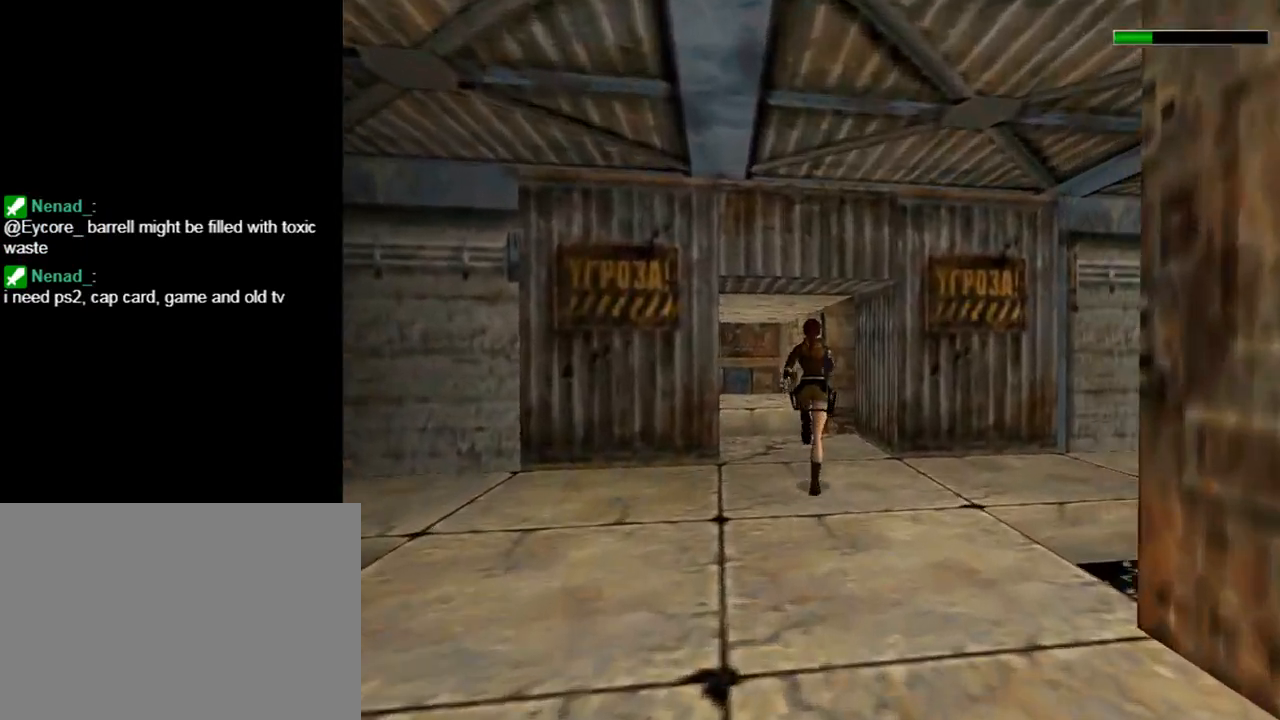
{"buttons": ["DPAD_UP"], "left_stick": "center", "events": [[267, "R1", "up"]]}
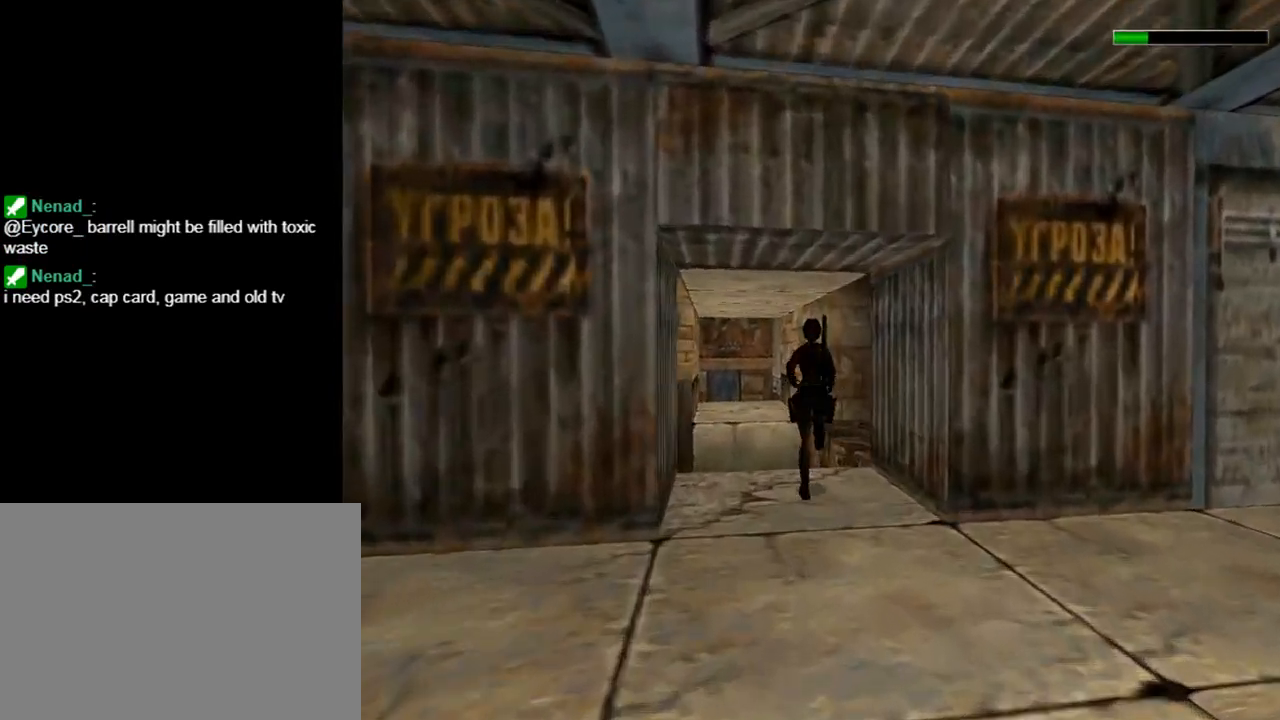
{"buttons": ["DPAD_UP"], "left_stick": "center", "events": [[67, "DPAD_RIGHT", "down"], [200, "DPAD_RIGHT", "up"]]}
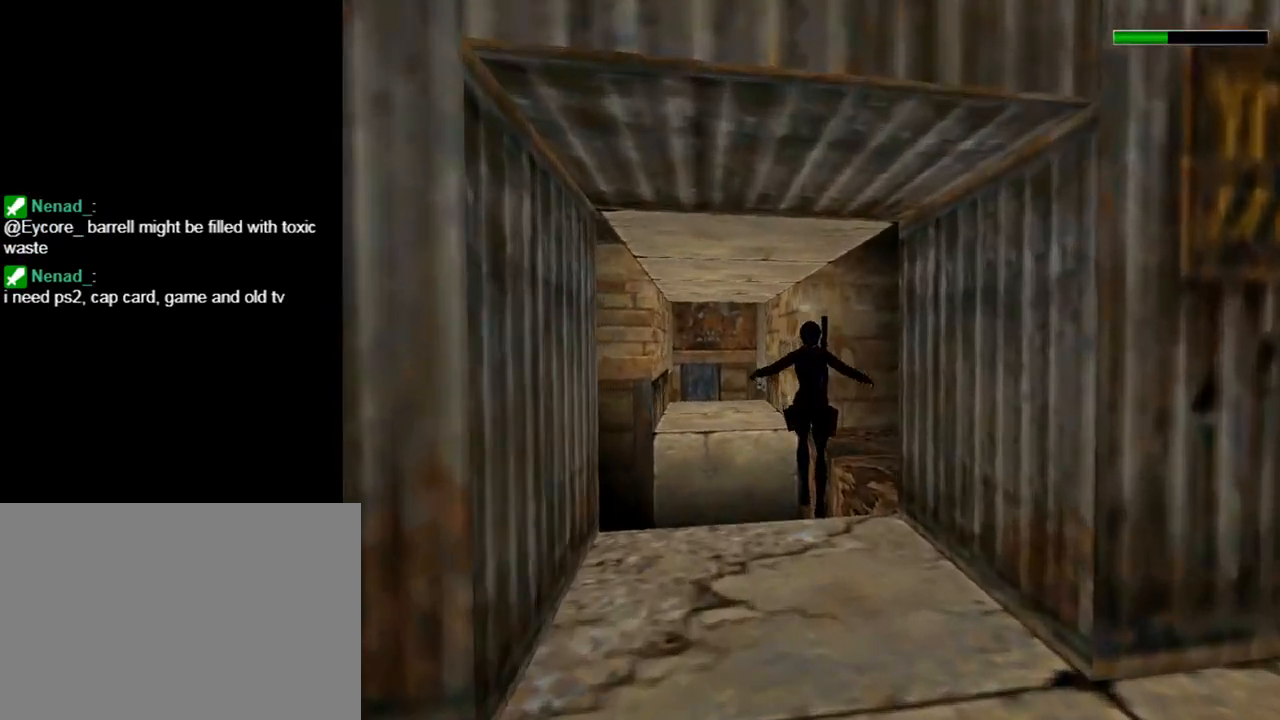
{"buttons": ["SQUARE", "DPAD_UP"], "left_stick": "center", "events": [[67, "DPAD_LEFT", "down"], [433, "SQUARE", "down"], [500, "DPAD_LEFT", "up"]]}
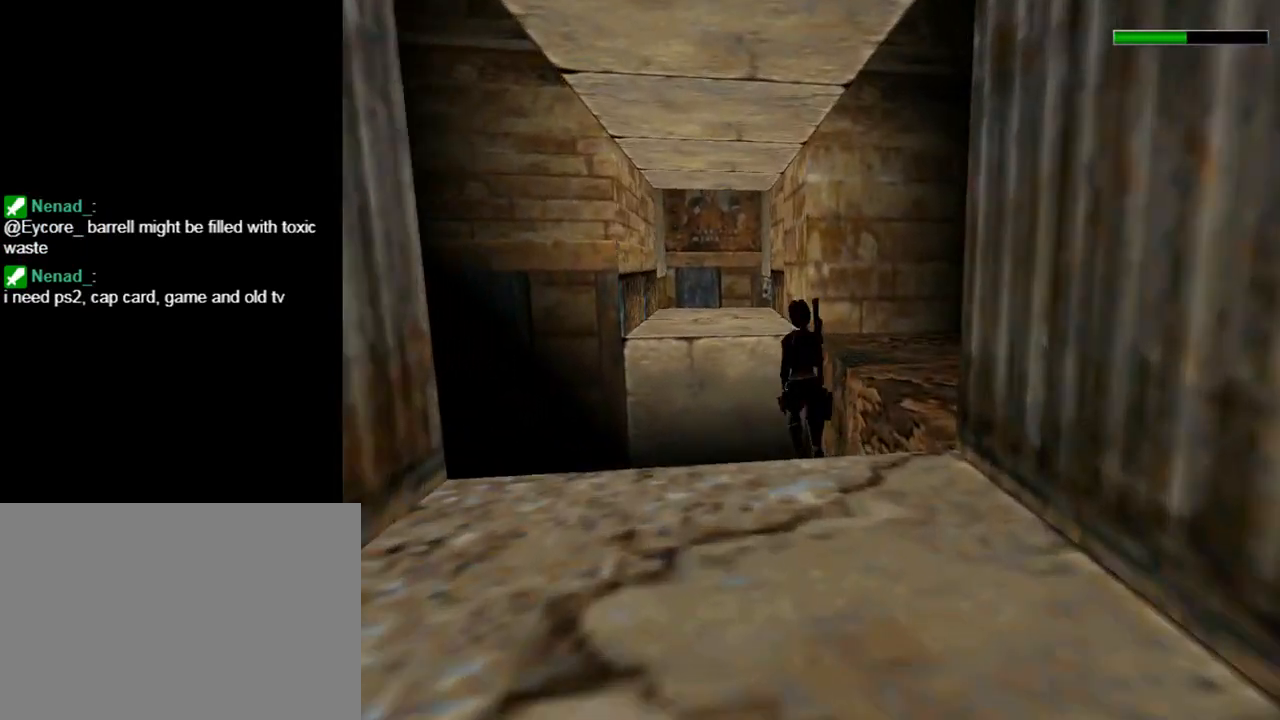
{"buttons": ["SQUARE", "DPAD_UP"], "left_stick": "center", "events": []}
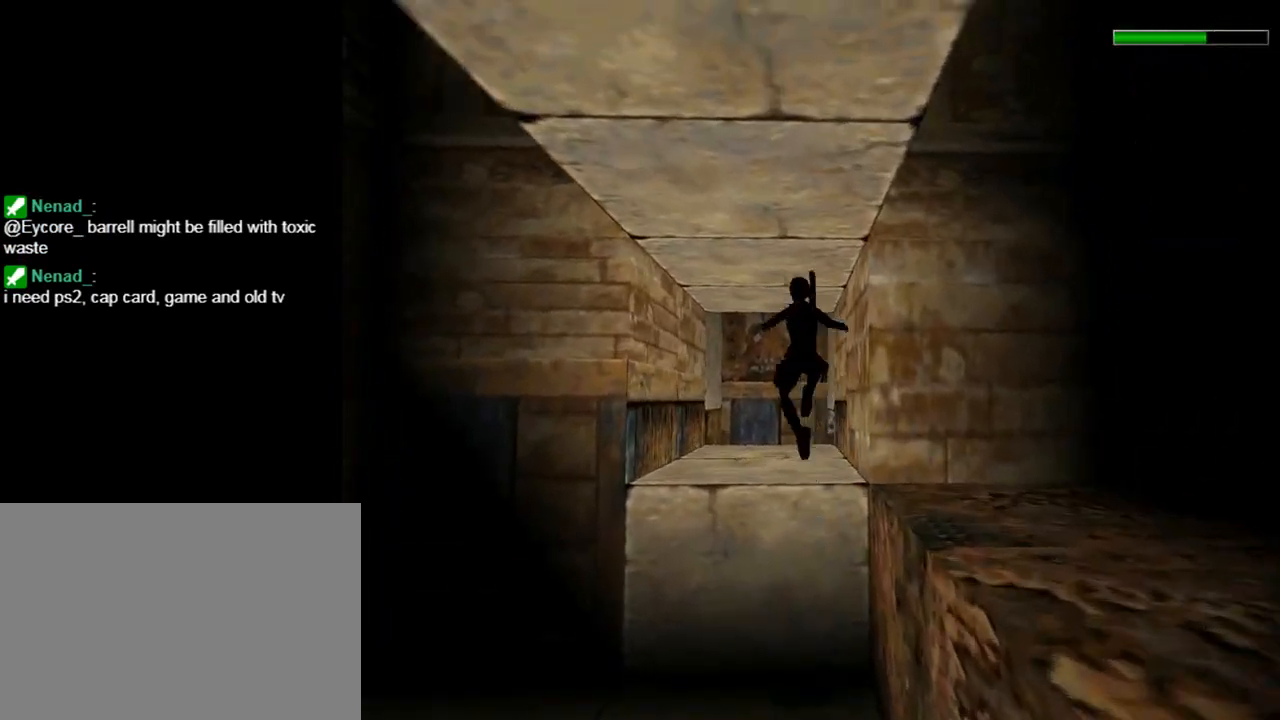
{"buttons": ["DPAD_UP"], "left_stick": "center", "events": [[267, "SQUARE", "up"]]}
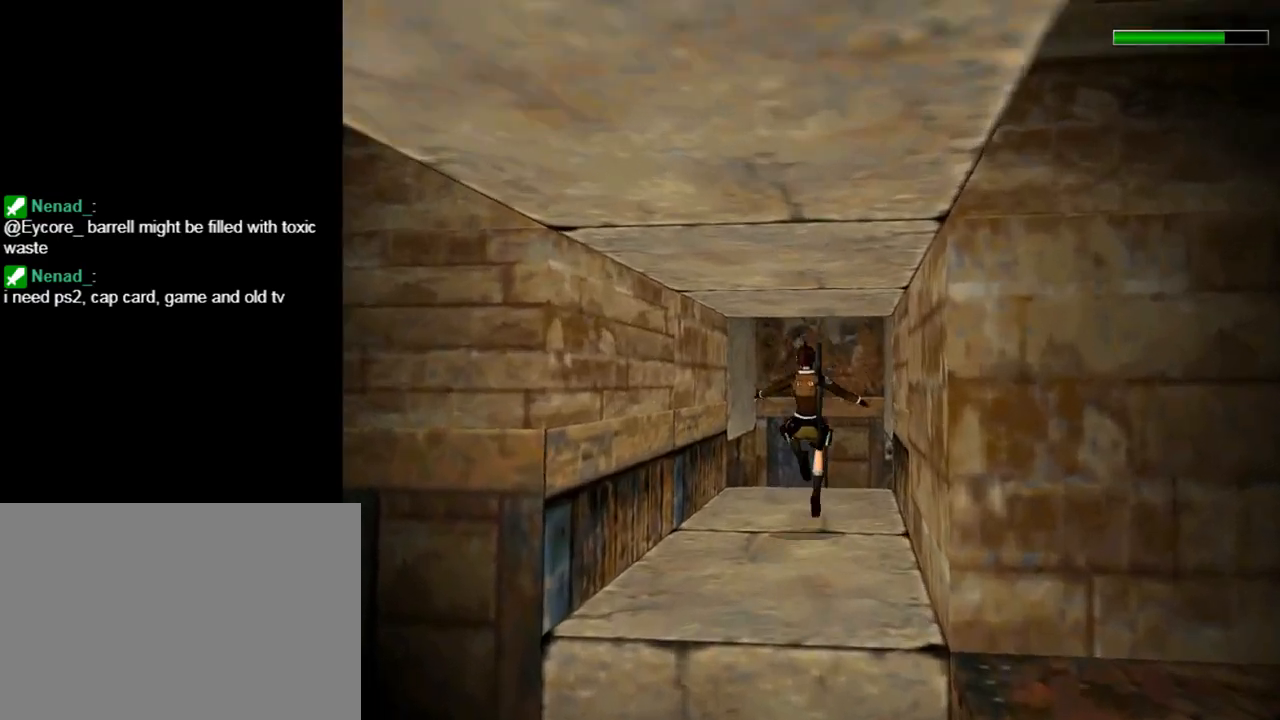
{"buttons": ["DPAD_UP"], "left_stick": "center", "events": [[200, "DPAD_LEFT", "down"], [300, "DPAD_LEFT", "up"]]}
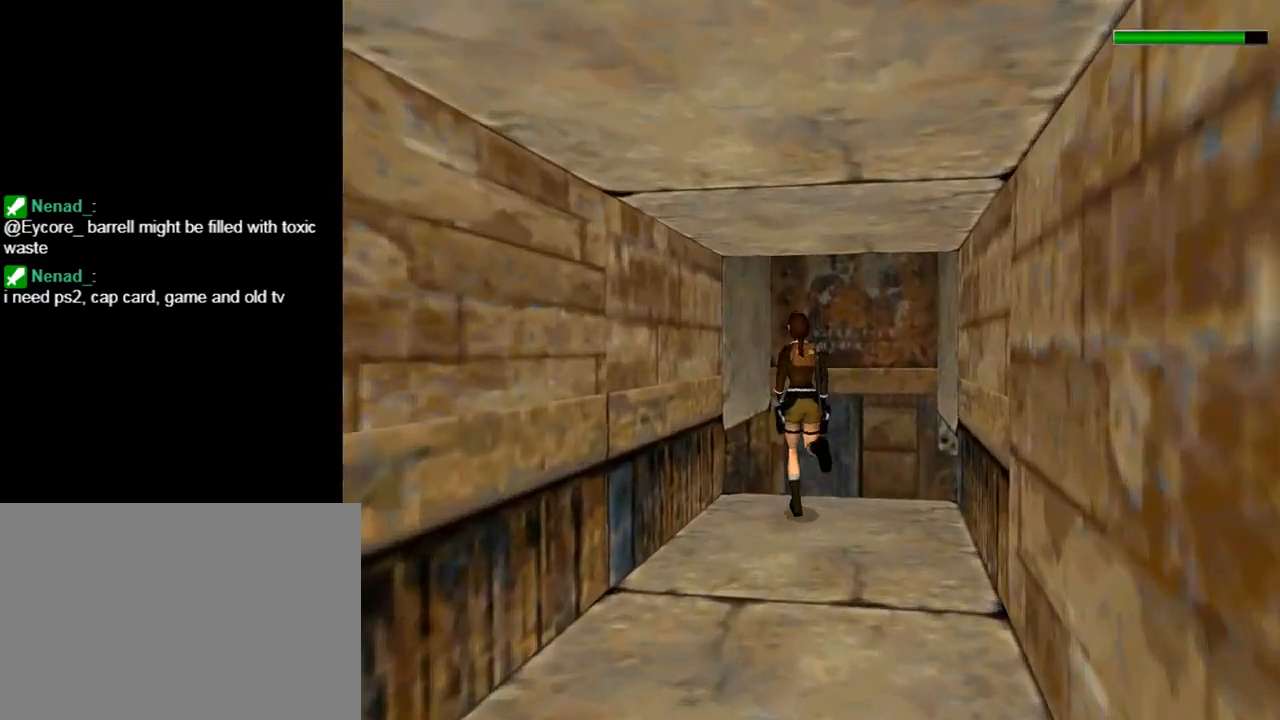
{"buttons": ["DPAD_UP", "DPAD_LEFT"], "left_stick": "center", "events": [[133, "DPAD_LEFT", "down"]]}
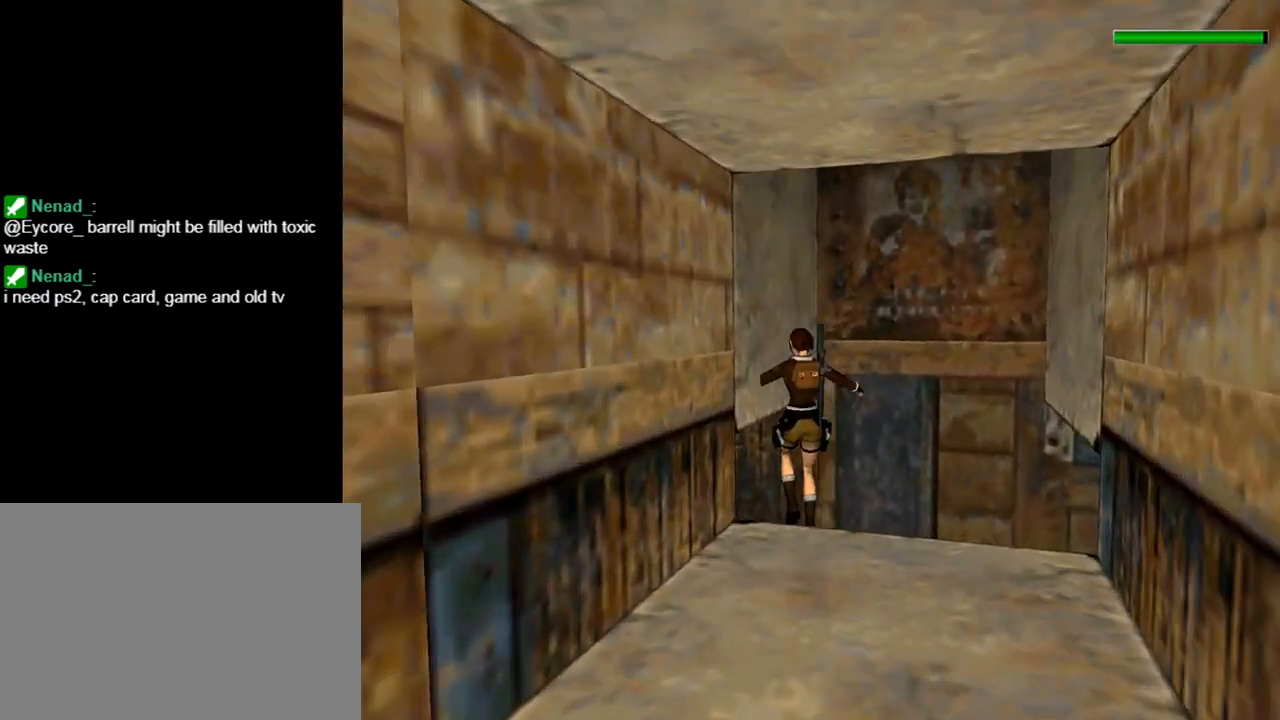
{"buttons": ["DPAD_UP", "DPAD_LEFT"], "left_stick": "center", "events": []}
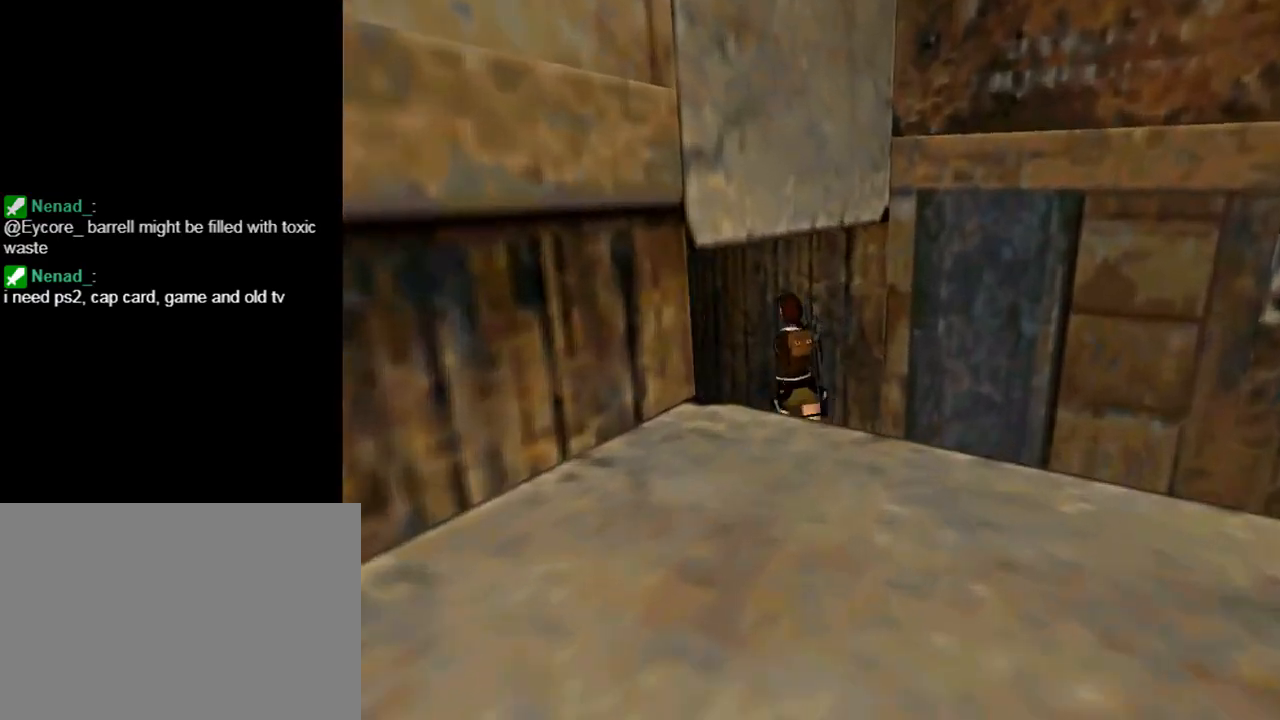
{"buttons": ["DPAD_UP", "DPAD_RIGHT"], "left_stick": "center", "events": [[133, "DPAD_LEFT", "up"], [367, "DPAD_RIGHT", "down"]]}
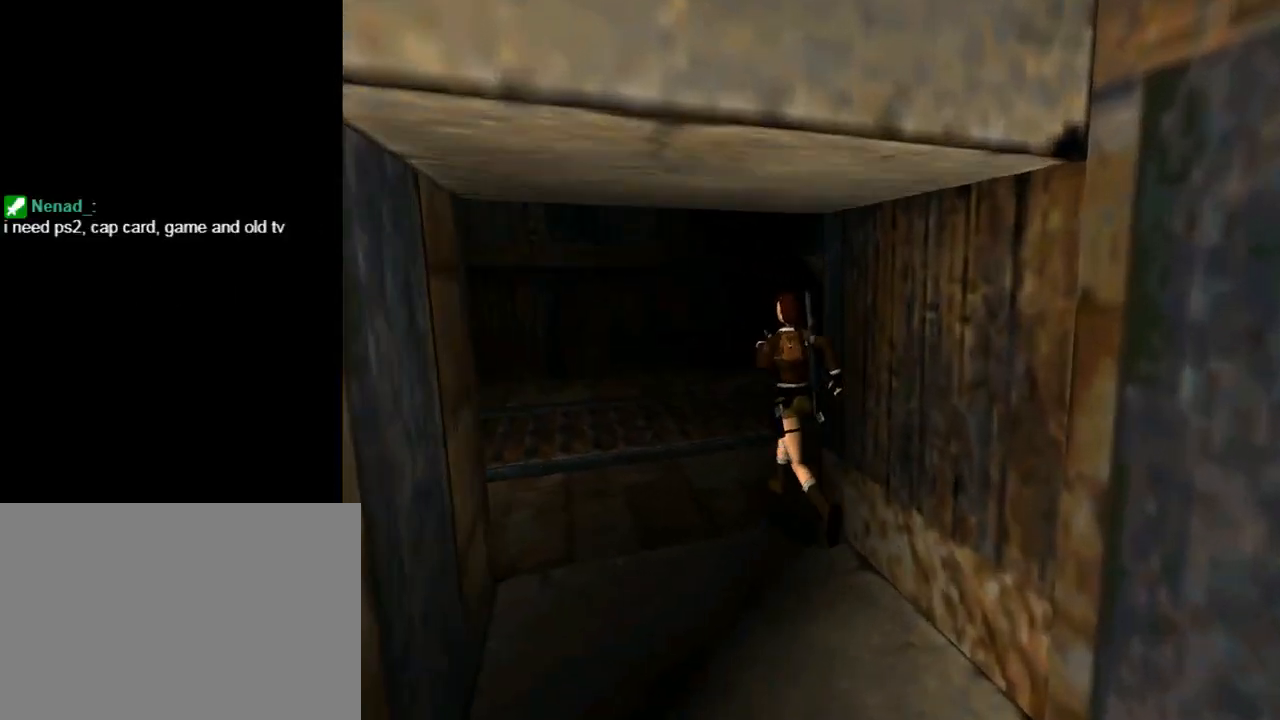
{"buttons": ["DPAD_UP", "DPAD_RIGHT"], "left_stick": "center", "events": []}
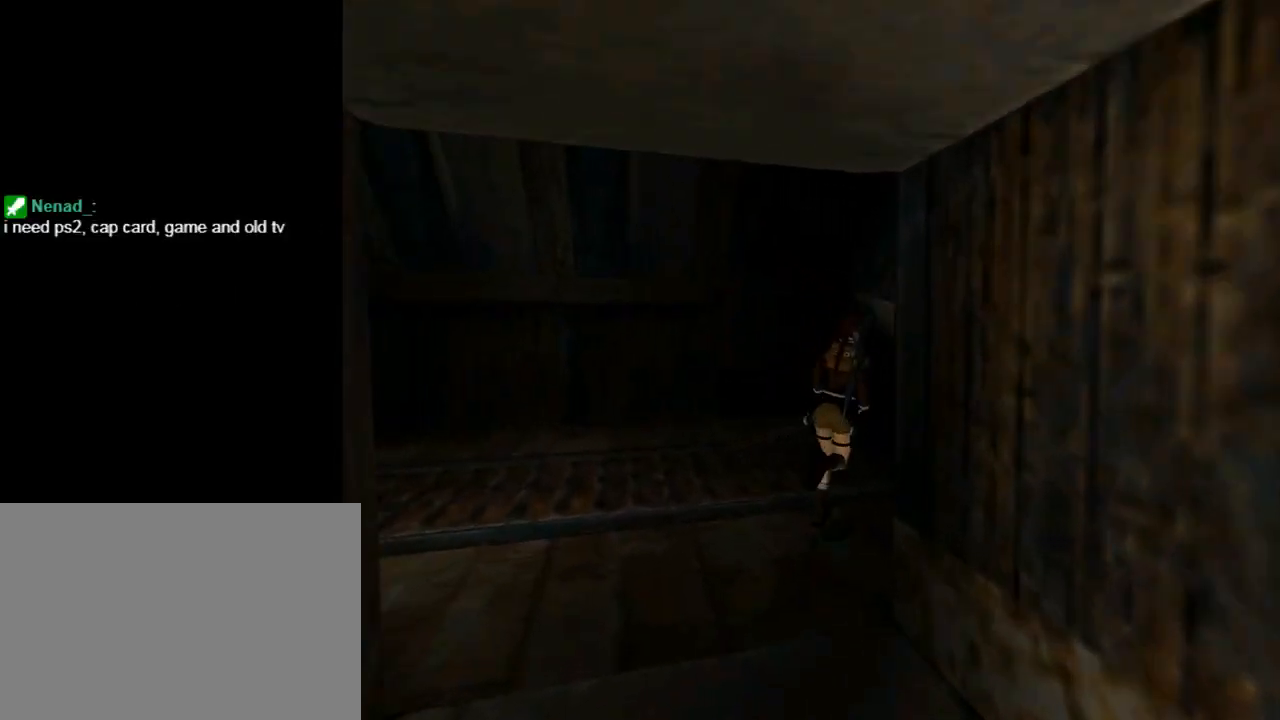
{"buttons": ["DPAD_UP", "DPAD_LEFT"], "left_stick": "center", "events": [[100, "DPAD_RIGHT", "up"], [500, "DPAD_LEFT", "down"]]}
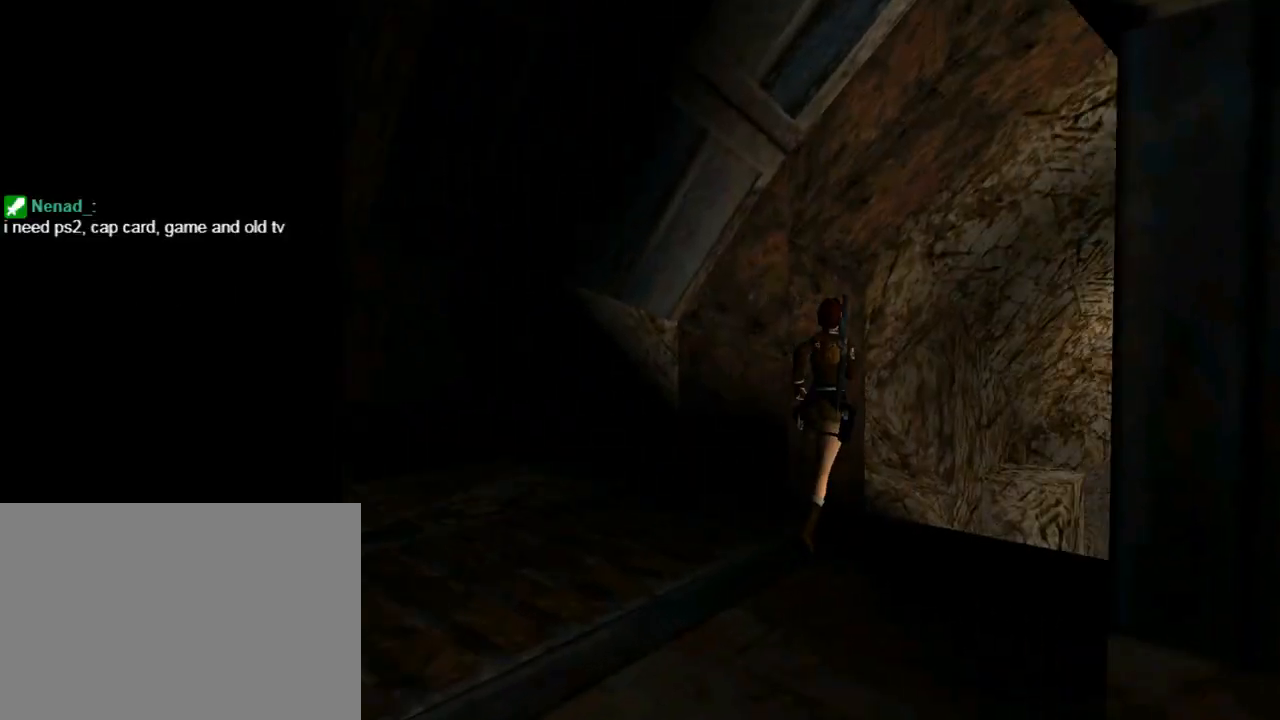
{"buttons": [], "left_stick": "center", "events": [[100, "DPAD_LEFT", "up"], [167, "DPAD_RIGHT", "down"], [233, "DPAD_RIGHT", "up"], [300, "DPAD_UP", "up"]]}
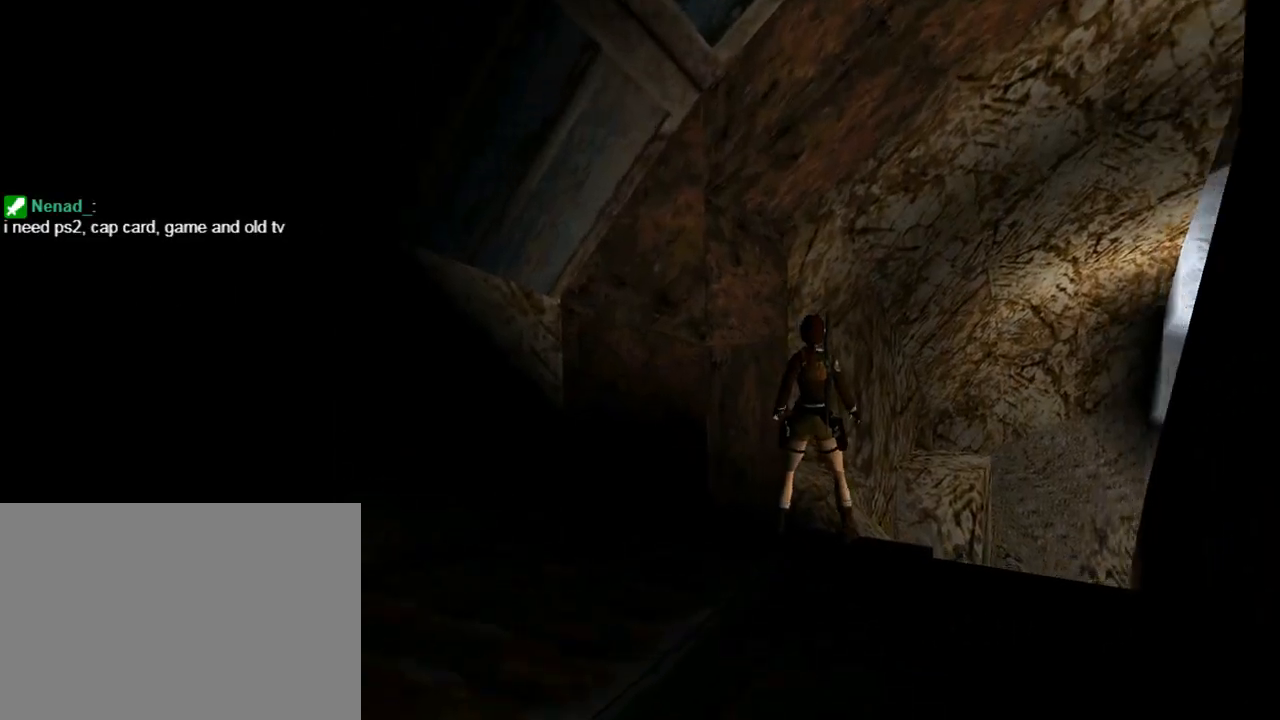
{"buttons": ["L1", "DPAD_UP"], "left_stick": "center", "events": [[33, "L1", "down"], [200, "DPAD_UP", "down"]]}
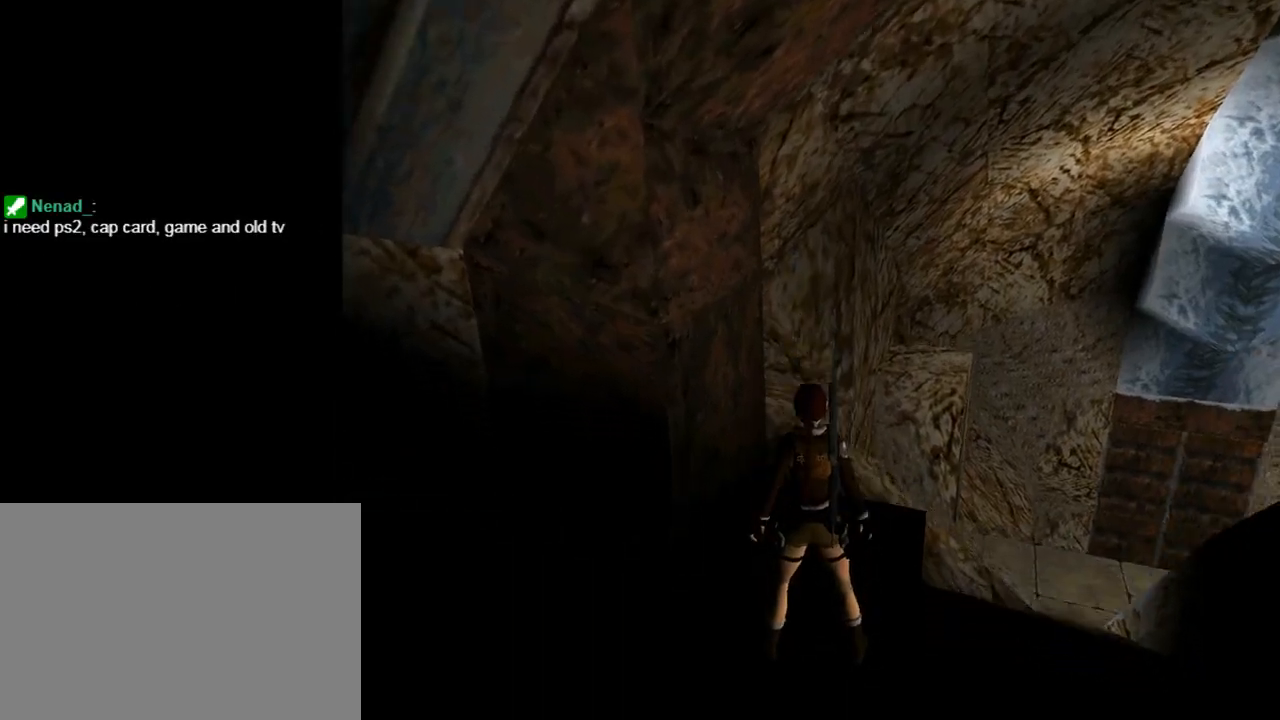
{"buttons": ["DPAD_UP"], "left_stick": "center", "events": [[100, "DPAD_UP", "up"], [300, "DPAD_UP", "down"], [333, "DPAD_LEFT", "down"], [333, "L1", "up"], [433, "DPAD_LEFT", "up"]]}
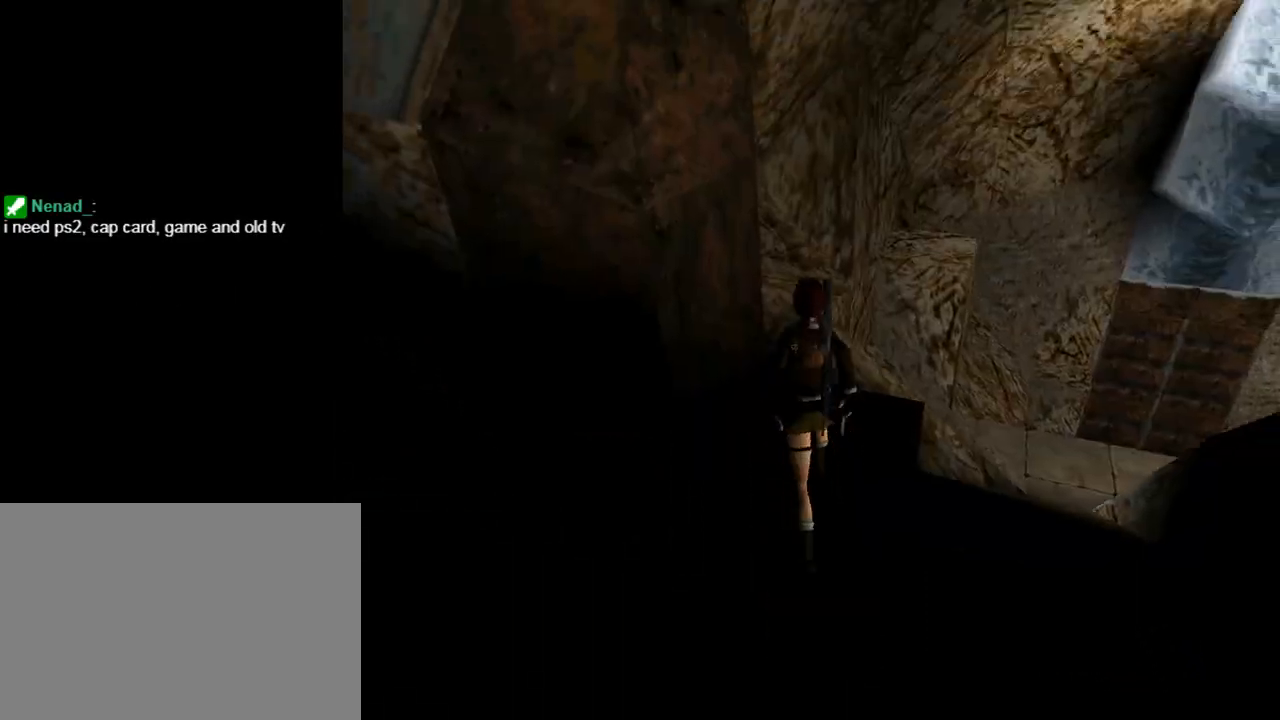
{"buttons": ["DPAD_UP"], "left_stick": "center", "events": [[233, "DPAD_RIGHT", "down"], [367, "DPAD_RIGHT", "up"]]}
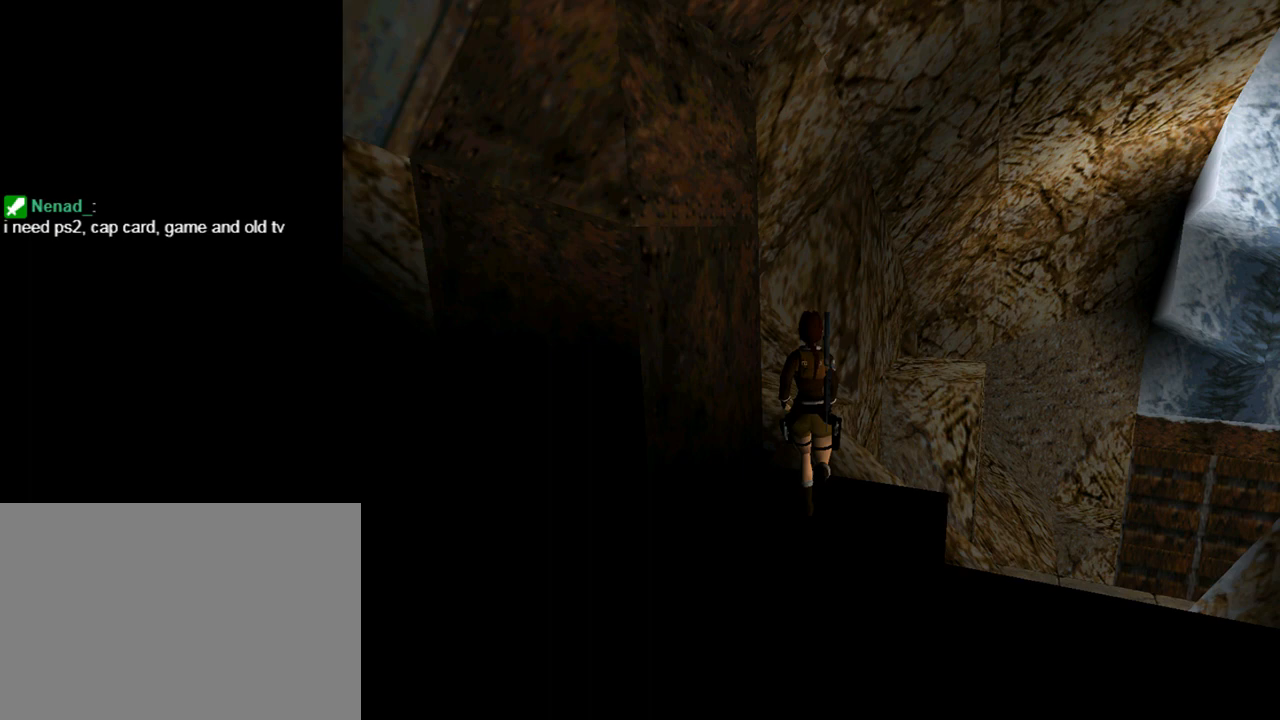
{"buttons": ["SQUARE", "DPAD_UP"], "left_stick": "center", "events": [[33, "SQUARE", "down"]]}
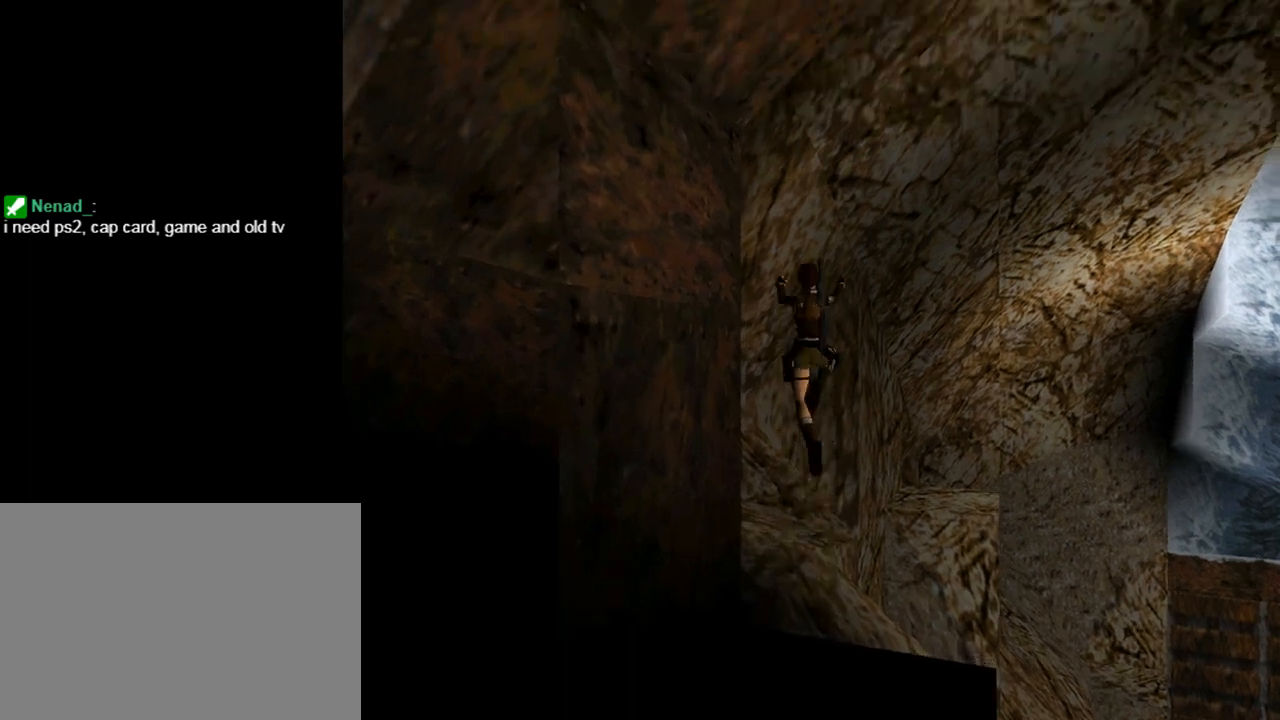
{"buttons": ["DPAD_RIGHT"], "left_stick": "center", "events": [[100, "DPAD_UP", "up"], [300, "SQUARE", "up"], [333, "DPAD_RIGHT", "down"]]}
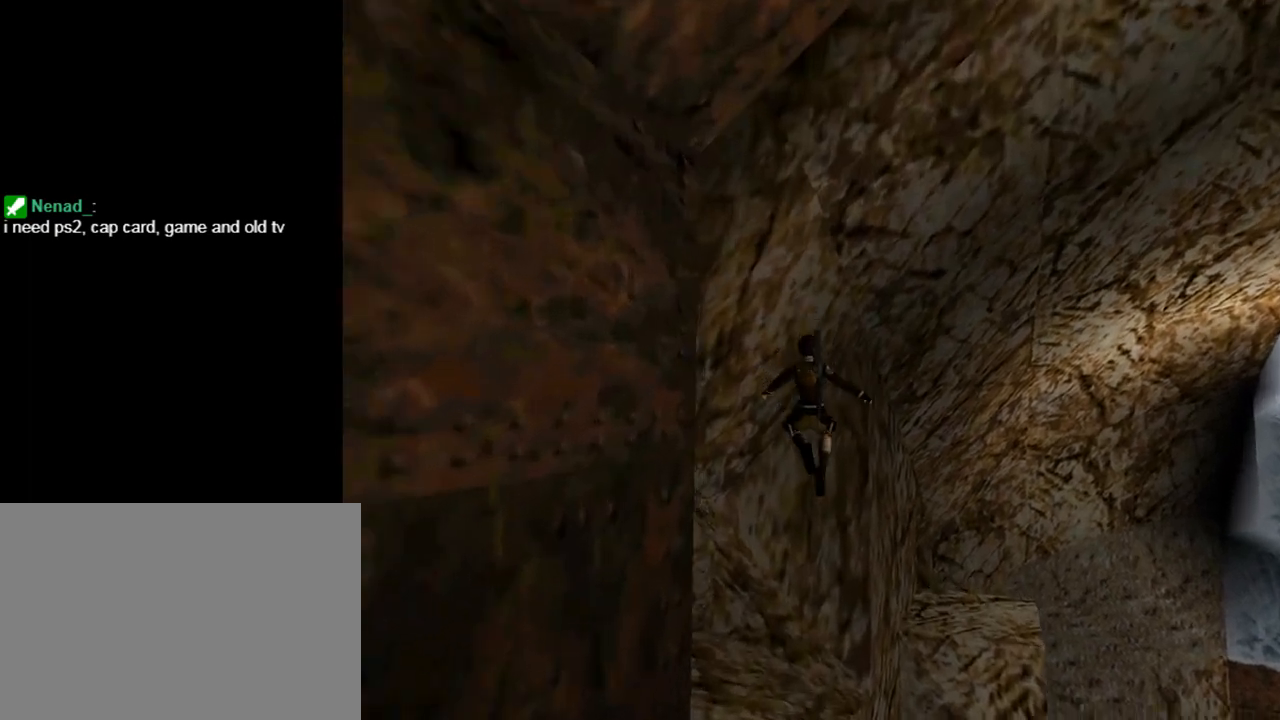
{"buttons": [], "left_stick": "center", "events": [[200, "DPAD_RIGHT", "up"]]}
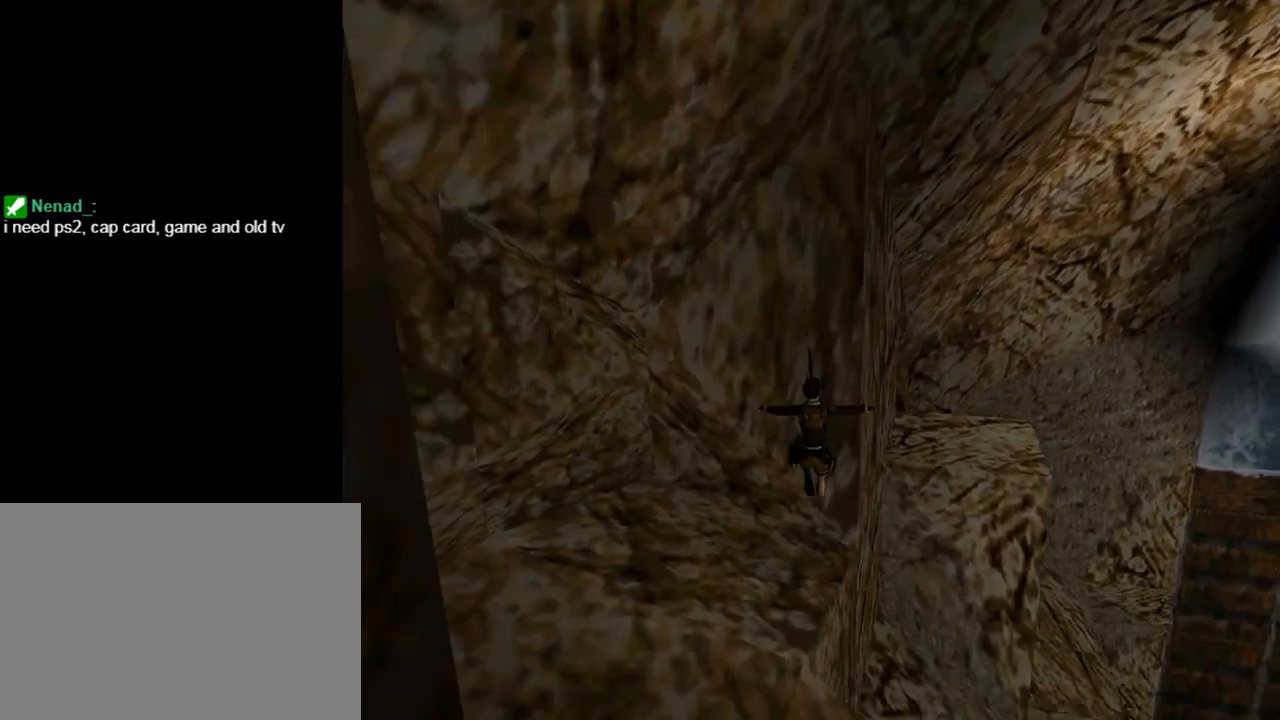
{"buttons": ["R1", "DPAD_DOWN"], "left_stick": "center", "events": [[200, "R1", "down"], [367, "DPAD_DOWN", "down"]]}
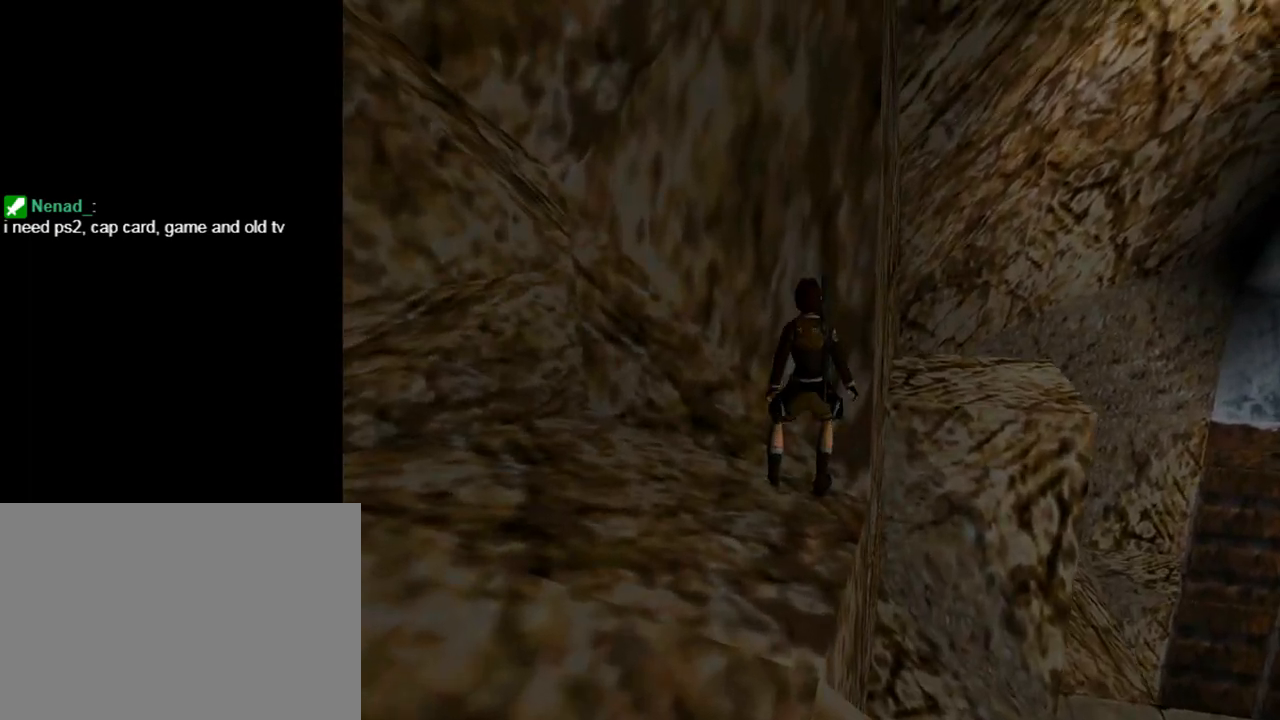
{"buttons": ["R1", "DPAD_DOWN"], "left_stick": "center", "events": [[133, "DPAD_LEFT", "down"], [400, "DPAD_LEFT", "up"]]}
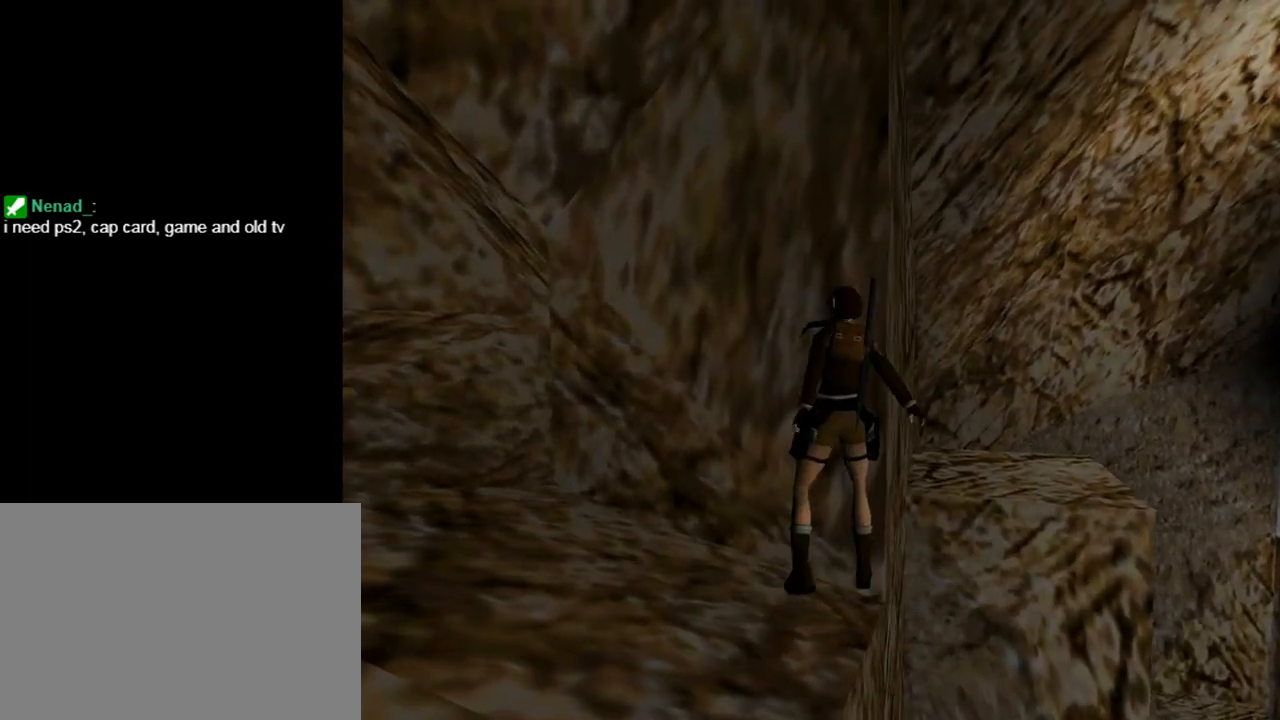
{"buttons": ["R1", "DPAD_DOWN"], "left_stick": "center", "events": [[367, "DPAD_RIGHT", "down"], [500, "DPAD_RIGHT", "up"]]}
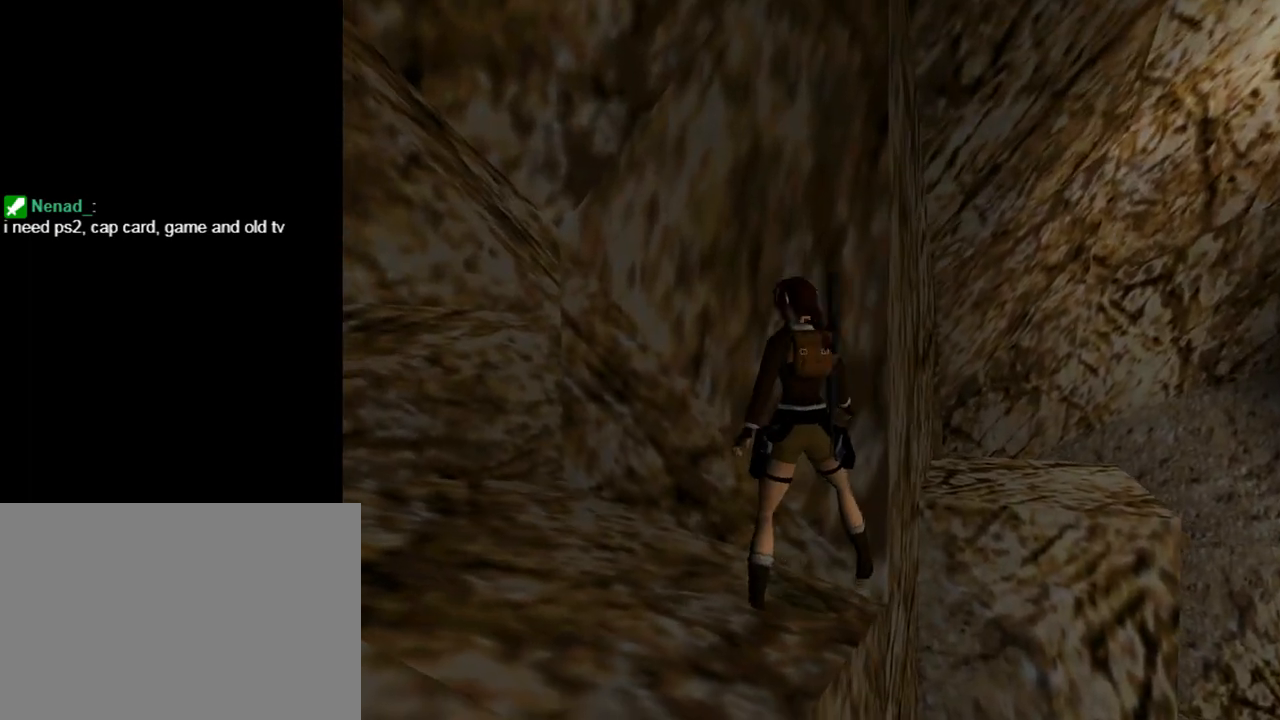
{"buttons": [], "left_stick": "center", "events": [[233, "DPAD_RIGHT", "down"], [367, "DPAD_DOWN", "up"], [400, "DPAD_RIGHT", "up"], [467, "R1", "up"]]}
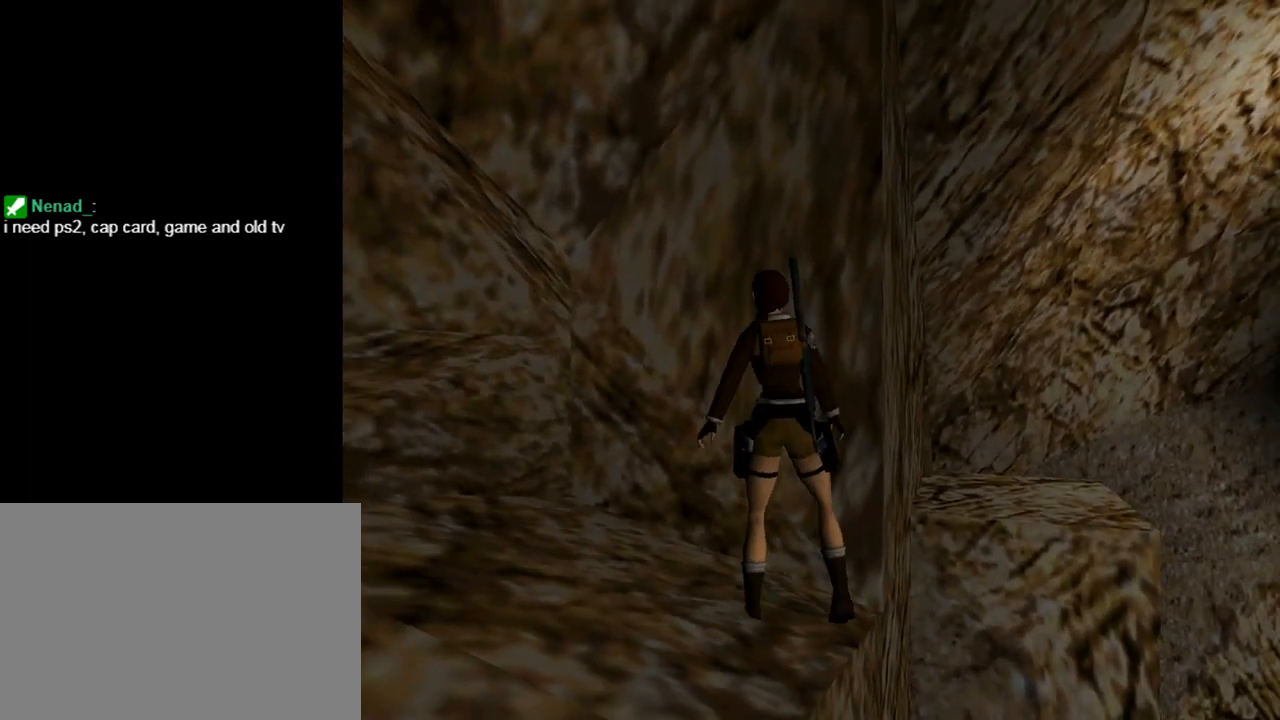
{"buttons": ["DPAD_RIGHT"], "left_stick": "center", "events": [[267, "DPAD_RIGHT", "down"]]}
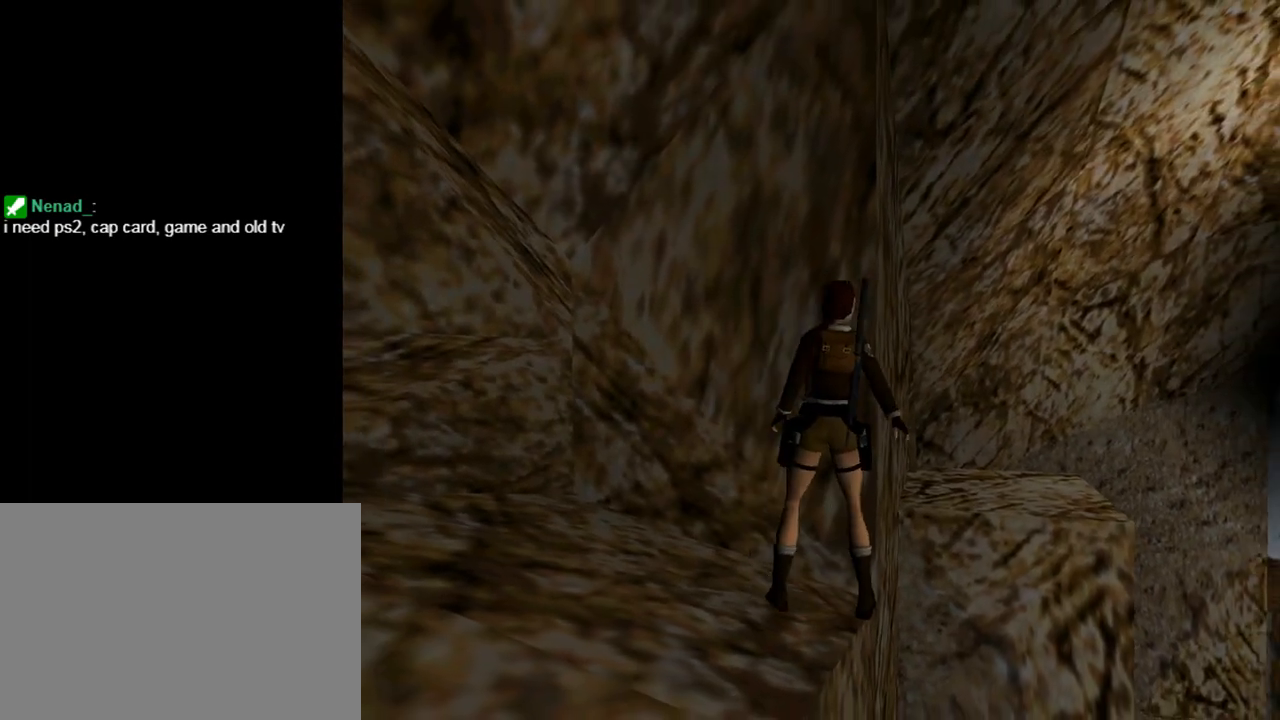
{"buttons": ["R1", "DPAD_RIGHT"], "left_stick": "center", "events": [[33, "DPAD_RIGHT", "up"], [100, "R1", "down"], [233, "DPAD_RIGHT", "down"]]}
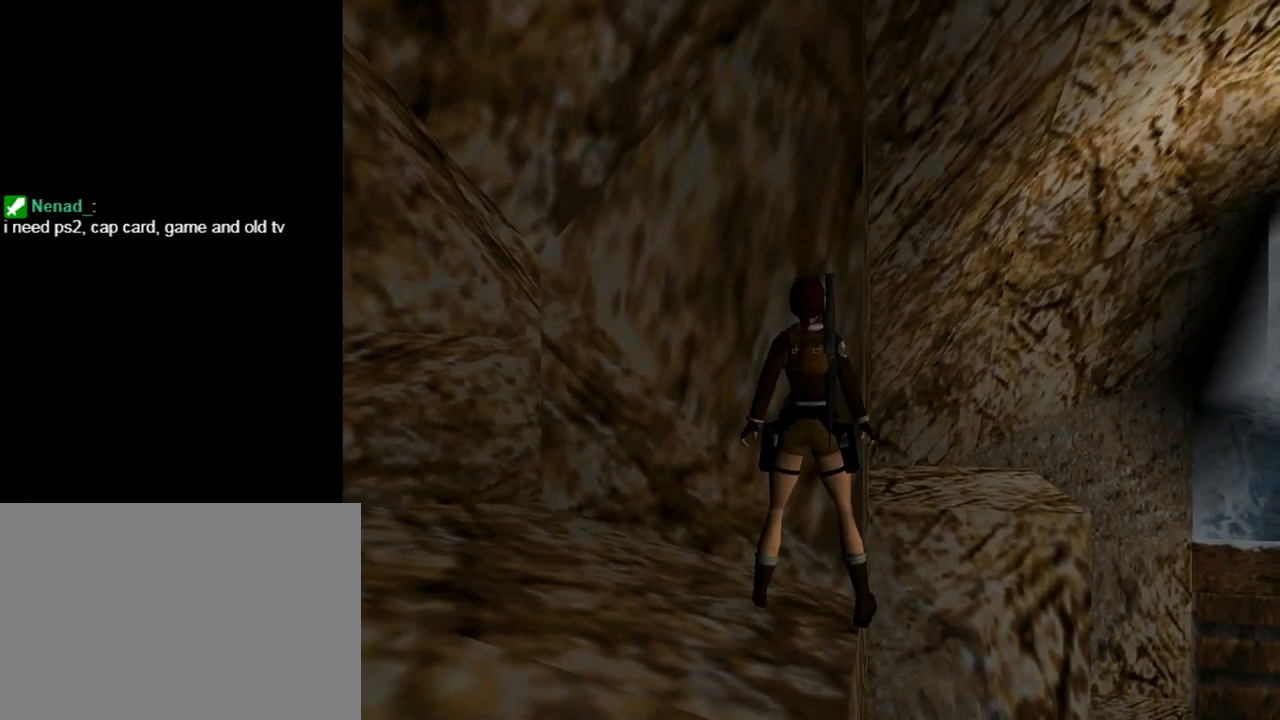
{"buttons": ["DPAD_RIGHT"], "left_stick": "center", "events": [[100, "DPAD_RIGHT", "up"], [100, "R1", "up"], [167, "DPAD_RIGHT", "down"]]}